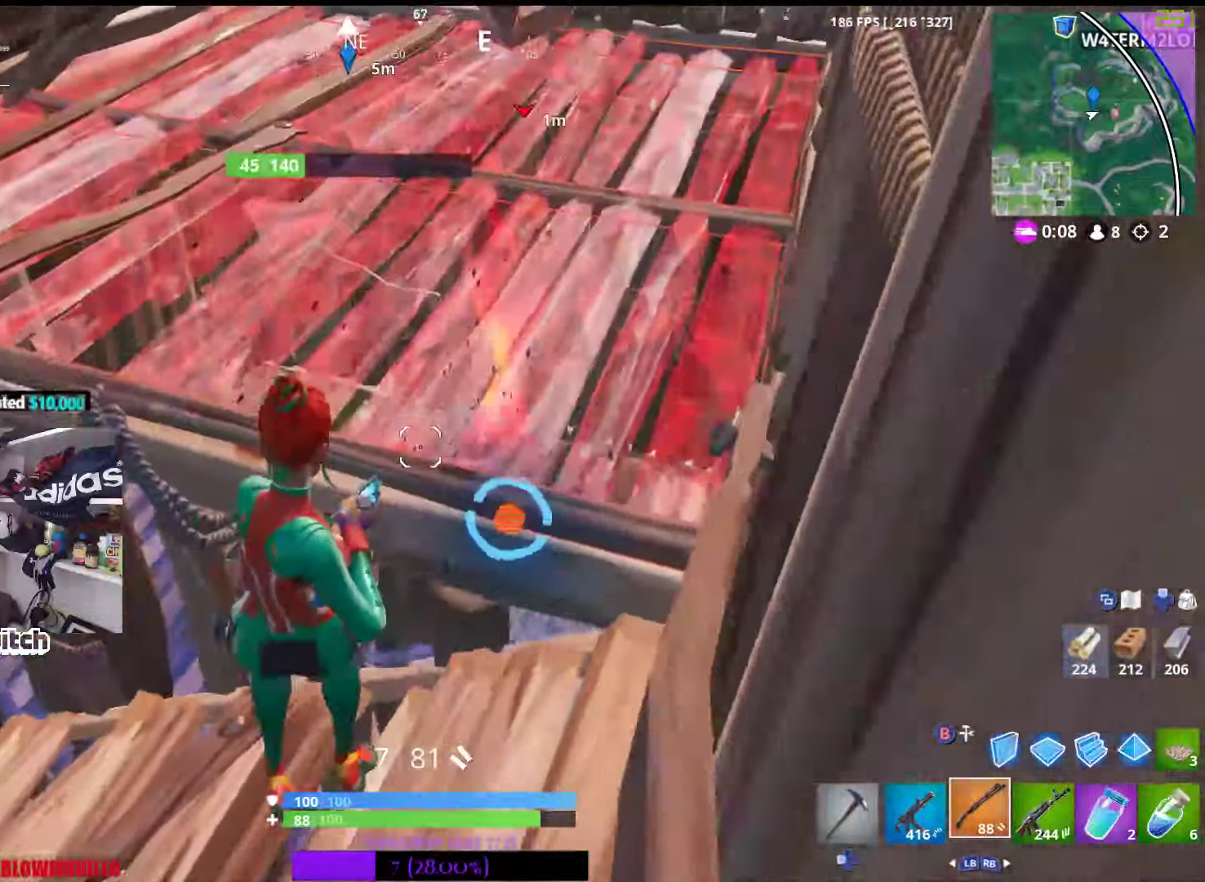
Gameplay with a controller (Xbox layout); each line is a JSON object with the inputs held at the frame after it. "events" lists button and stick changes between this image and that frame as [ms after this image, input, new state], when the widget could be followed in between.
{"buttons": [], "left_stick": "left", "right_stick": "center", "events": [[83, "right_stick", "center"], [266, "R1", "down"], [266, "right_stick", "up-right"], [333, "R1", "up"], [333, "right_stick", "center"], [466, "left_stick", "left"]]}
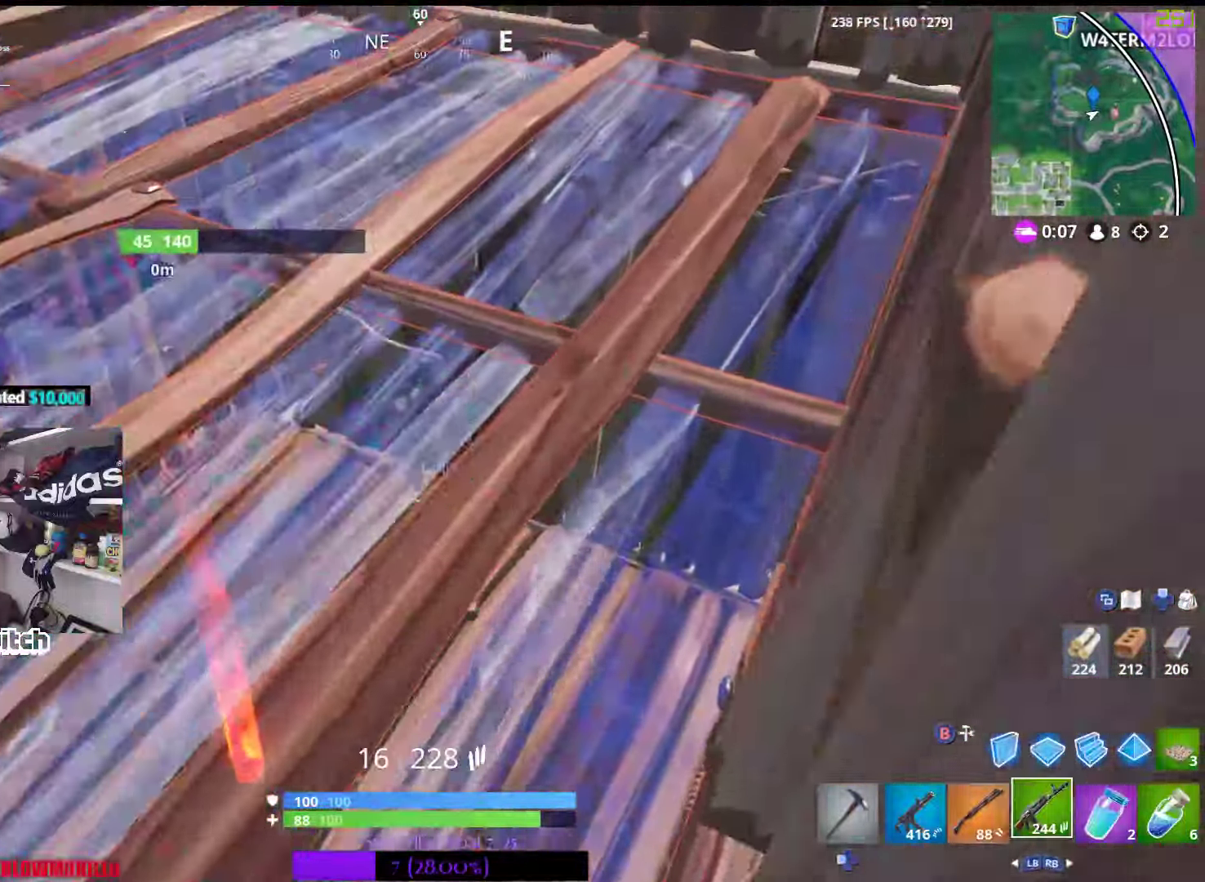
{"buttons": [], "left_stick": "right", "right_stick": "center"}
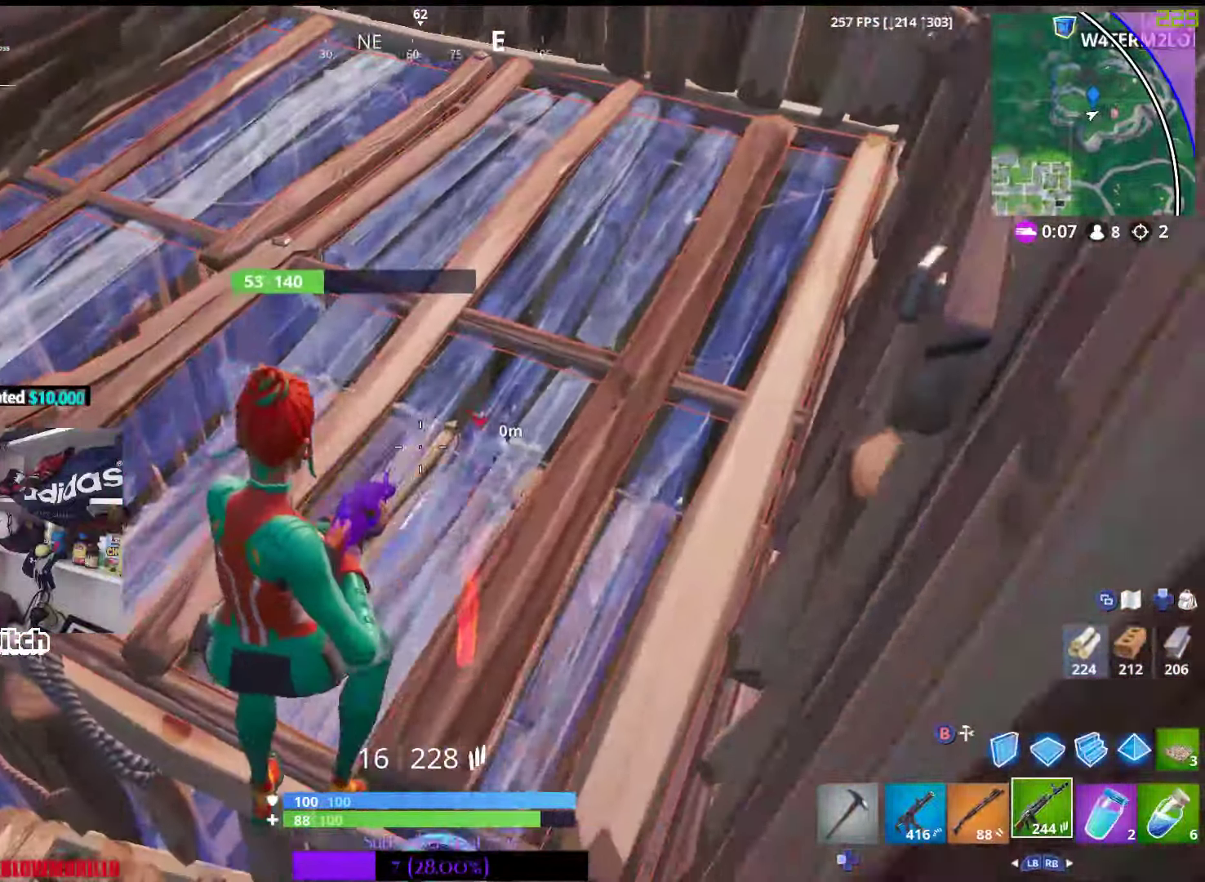
{"buttons": ["R2"], "left_stick": "down", "right_stick": "center", "events": [[33, "R2", "down"], [183, "left_stick", "down-left"], [333, "left_stick", "down"], [366, "right_stick", "right"], [416, "right_stick", "center"]]}
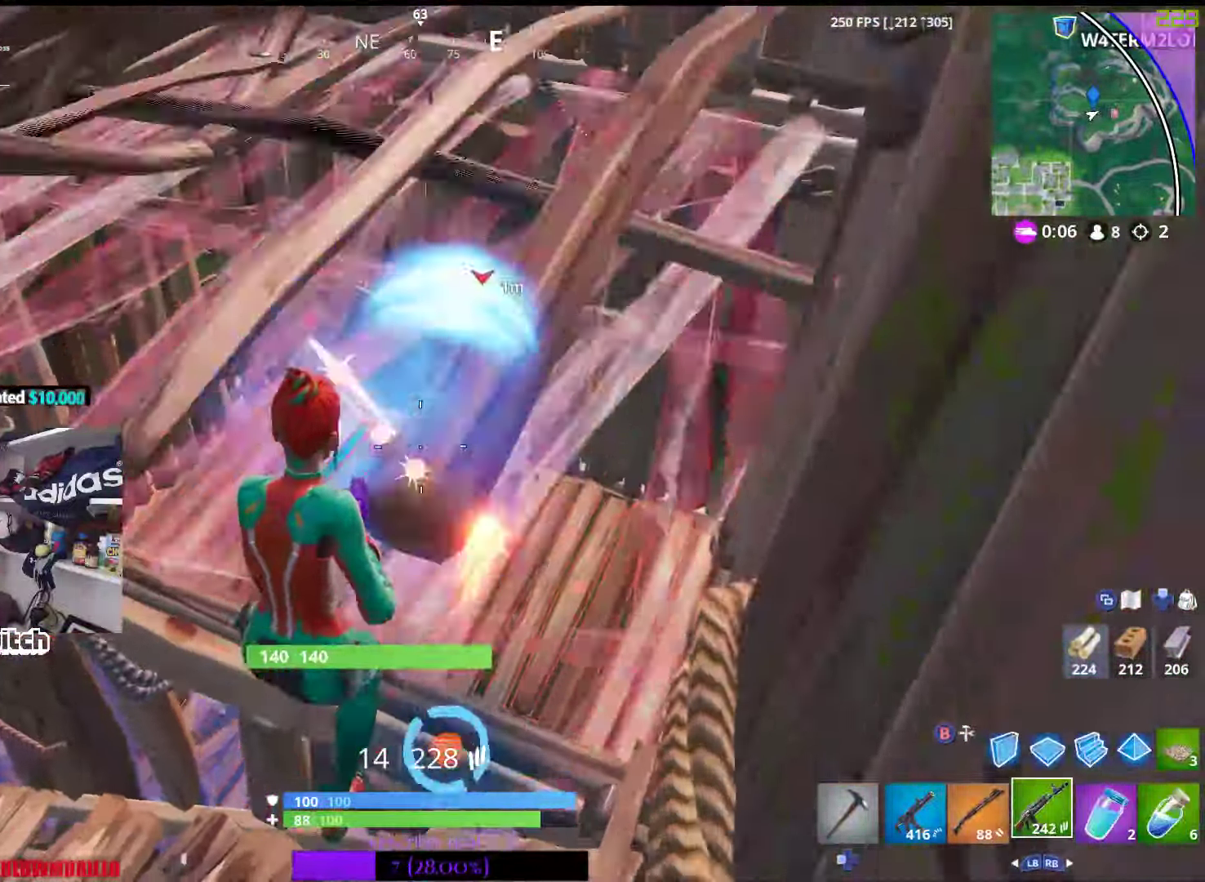
{"buttons": ["R1"], "left_stick": "down-left", "right_stick": "center", "events": [[100, "right_stick", "up-right"], [183, "left_stick", "down-left"], [183, "right_stick", "center"], [233, "R2", "up"], [366, "R1", "down"]]}
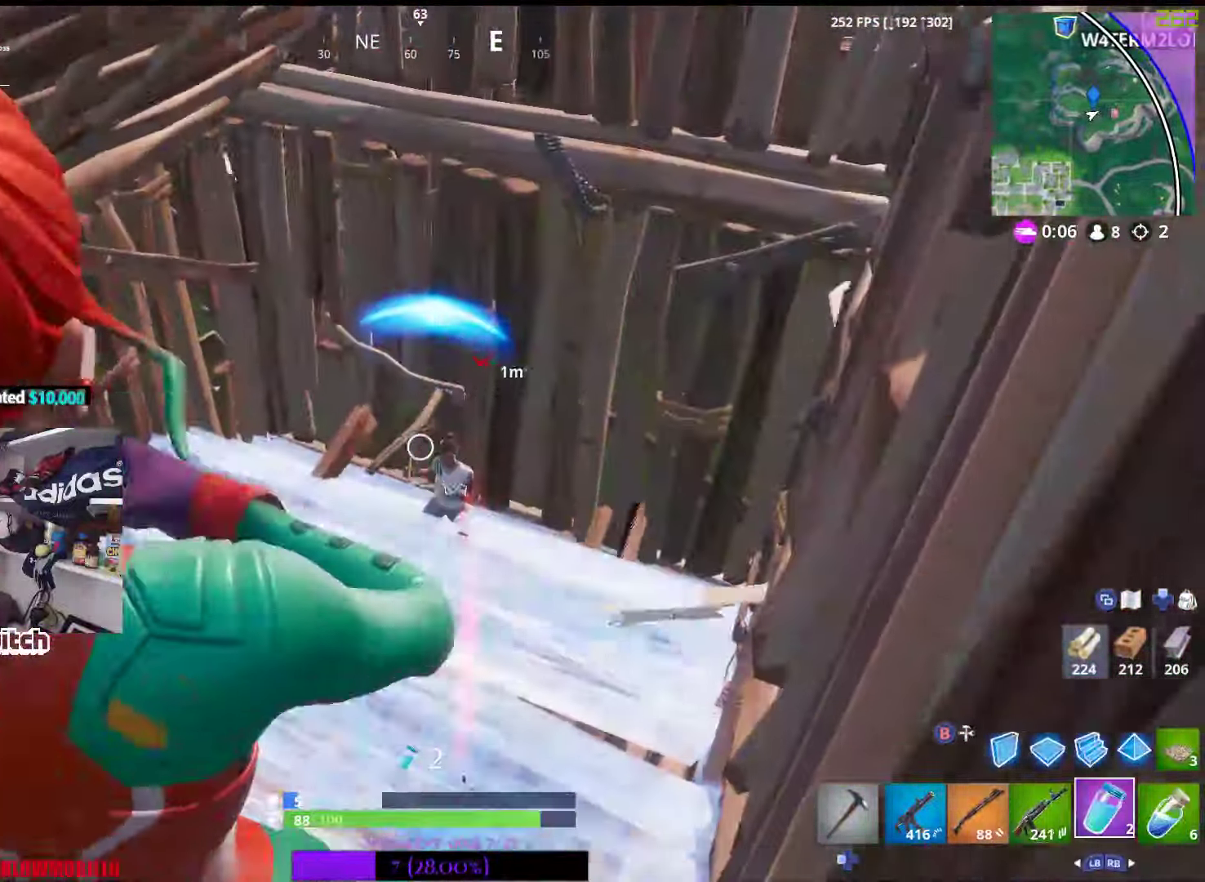
{"buttons": ["L1", "L3"], "left_stick": "left", "right_stick": "center", "events": [[16, "R1", "up"], [283, "right_stick", "right"], [333, "left_stick", "left"], [383, "right_stick", "center"], [416, "L1", "down"], [416, "L3", "down"]]}
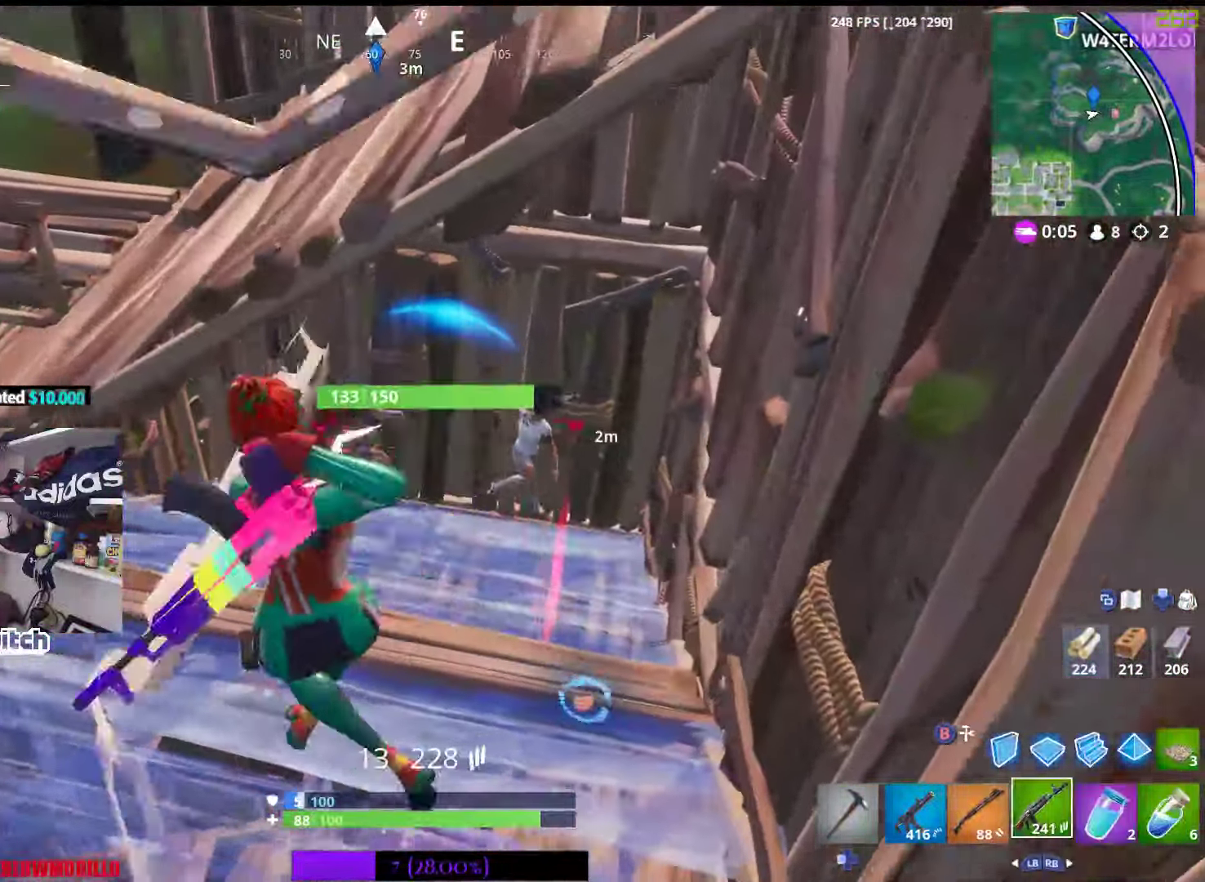
{"buttons": ["L3"], "left_stick": "left", "right_stick": "right", "events": [[66, "L1", "up"], [100, "L3", "up"], [267, "right_stick", "right"], [367, "right_stick", "center"], [483, "L3", "down"], [483, "right_stick", "right"]]}
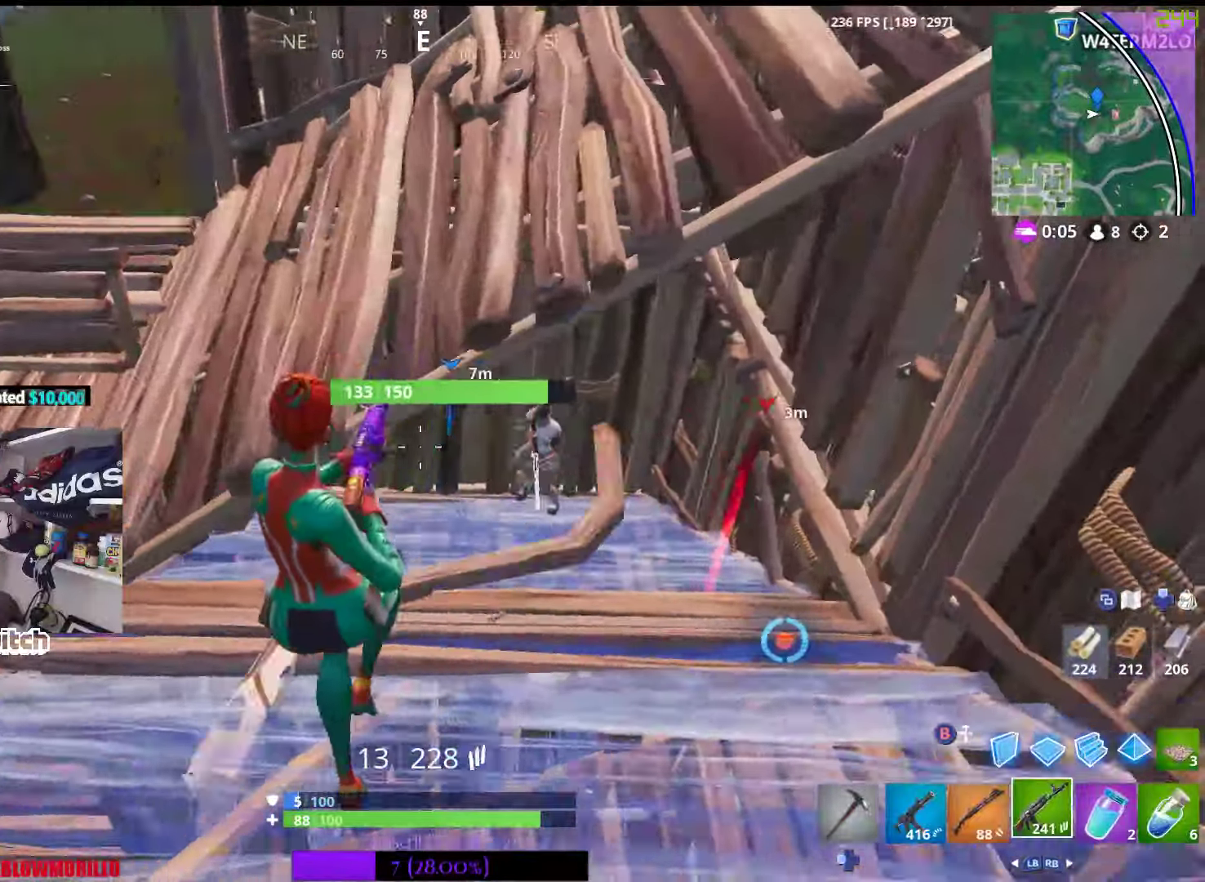
{"buttons": ["L2", "L3"], "left_stick": "down-right", "right_stick": "center", "events": [[17, "L1", "down"], [100, "right_stick", "center"], [150, "L1", "up"], [233, "L3", "up"], [317, "L2", "down"], [333, "L3", "down"], [333, "left_stick", "down-right"], [400, "right_stick", "right"], [483, "right_stick", "center"]]}
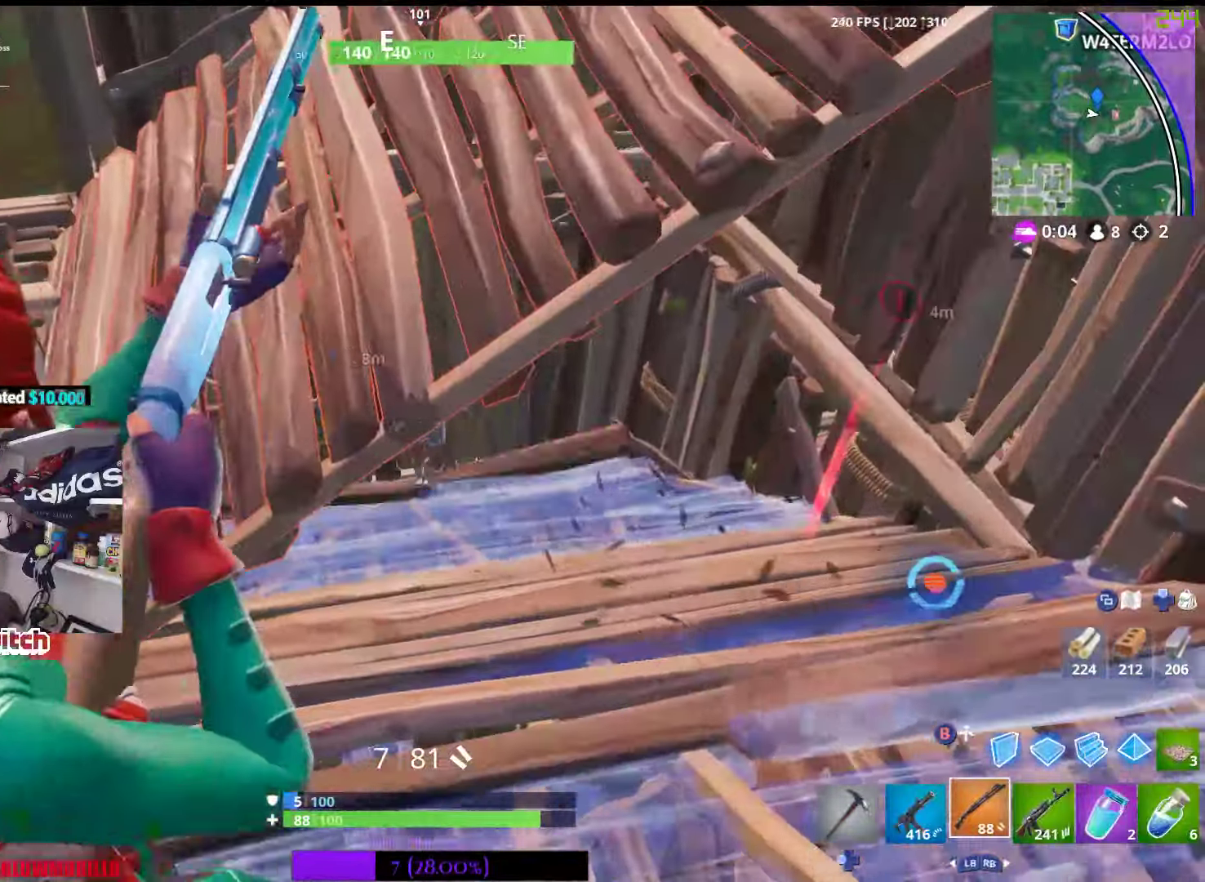
{"buttons": [], "left_stick": "left", "right_stick": "center", "events": [[183, "R3", "down"], [317, "R3", "up"], [333, "R2", "down"], [350, "L3", "up"], [417, "L2", "up"], [467, "R2", "up"], [467, "left_stick", "left"]]}
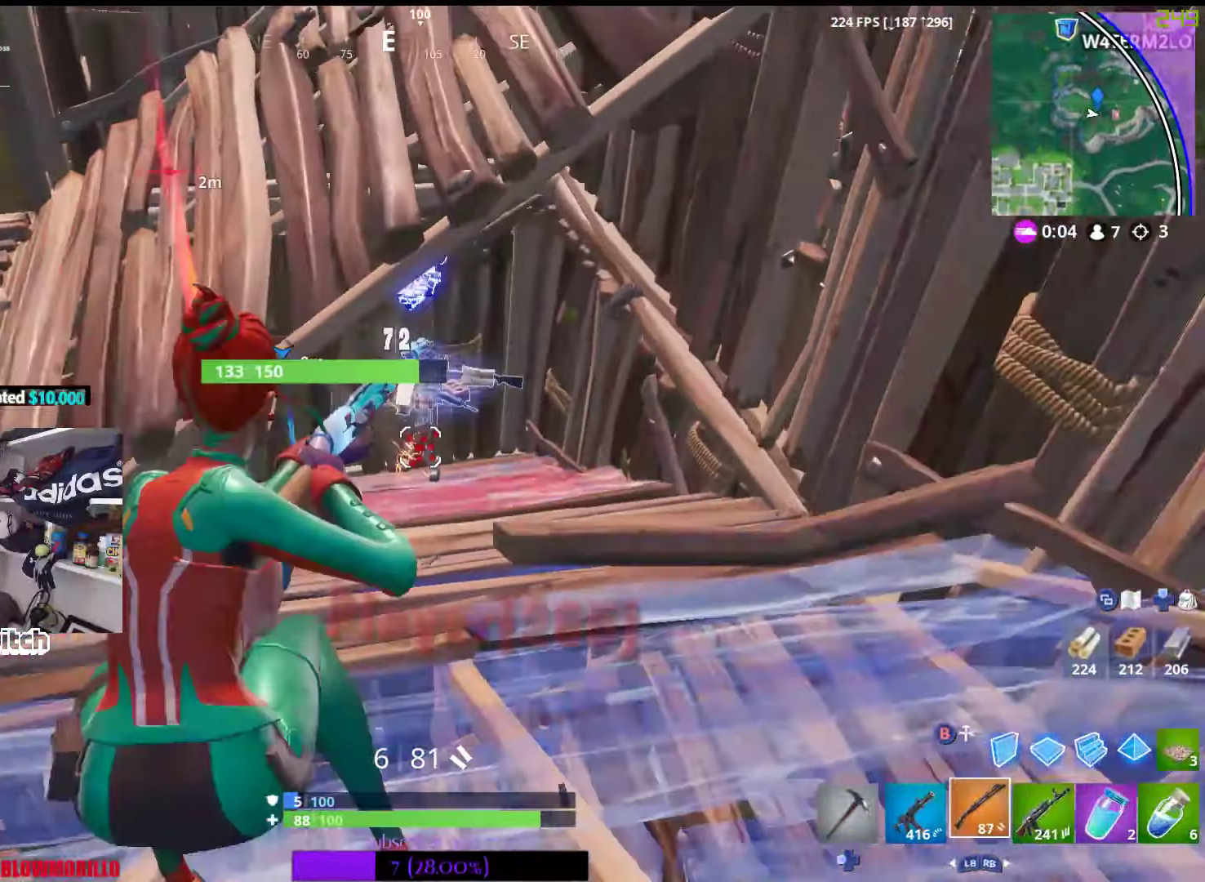
{"buttons": [], "left_stick": "up-right", "right_stick": "center", "events": [[183, "left_stick", "up"], [233, "left_stick", "up-right"]]}
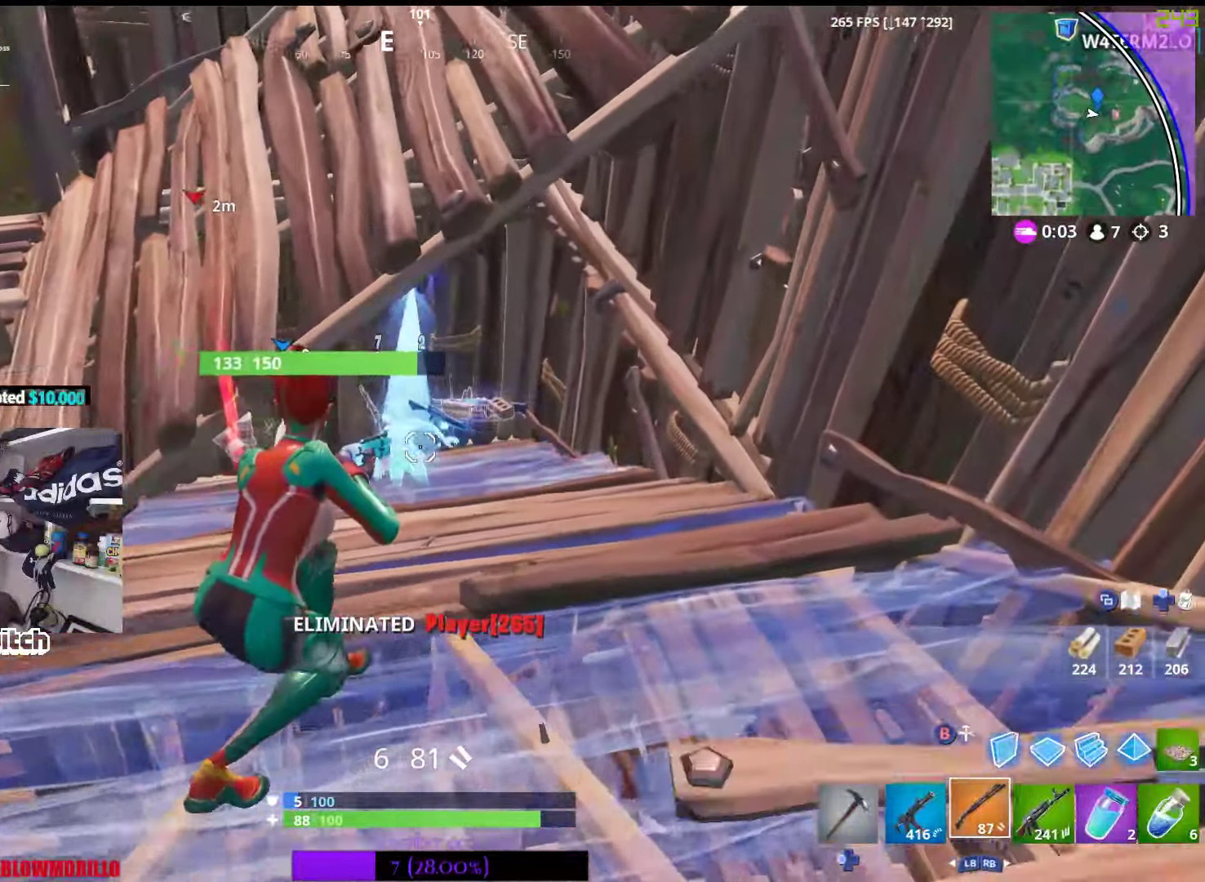
{"buttons": [], "left_stick": "up-right", "right_stick": "left", "events": [[100, "R3", "down"], [250, "R3", "up"], [483, "right_stick", "left"]]}
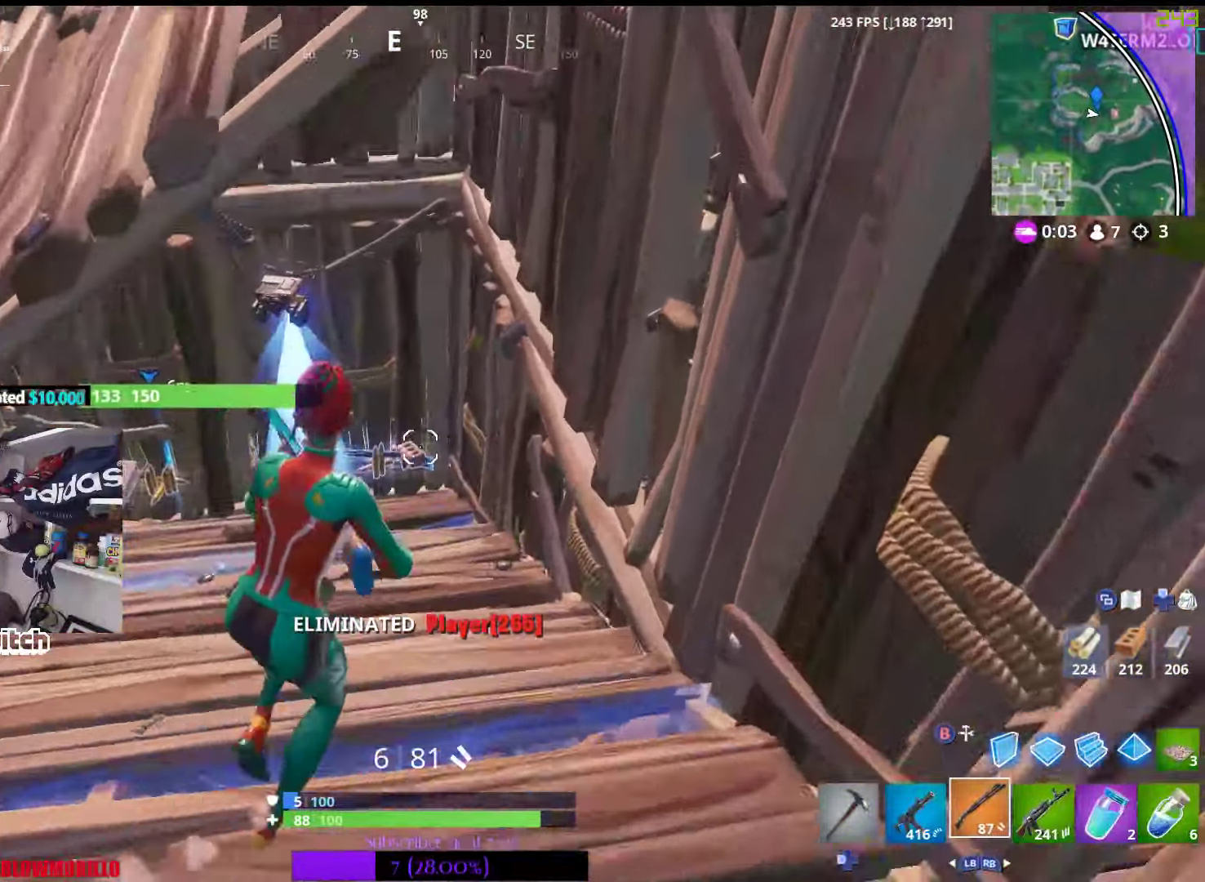
{"buttons": [], "left_stick": "up-right", "right_stick": "center", "events": [[167, "right_stick", "center"]]}
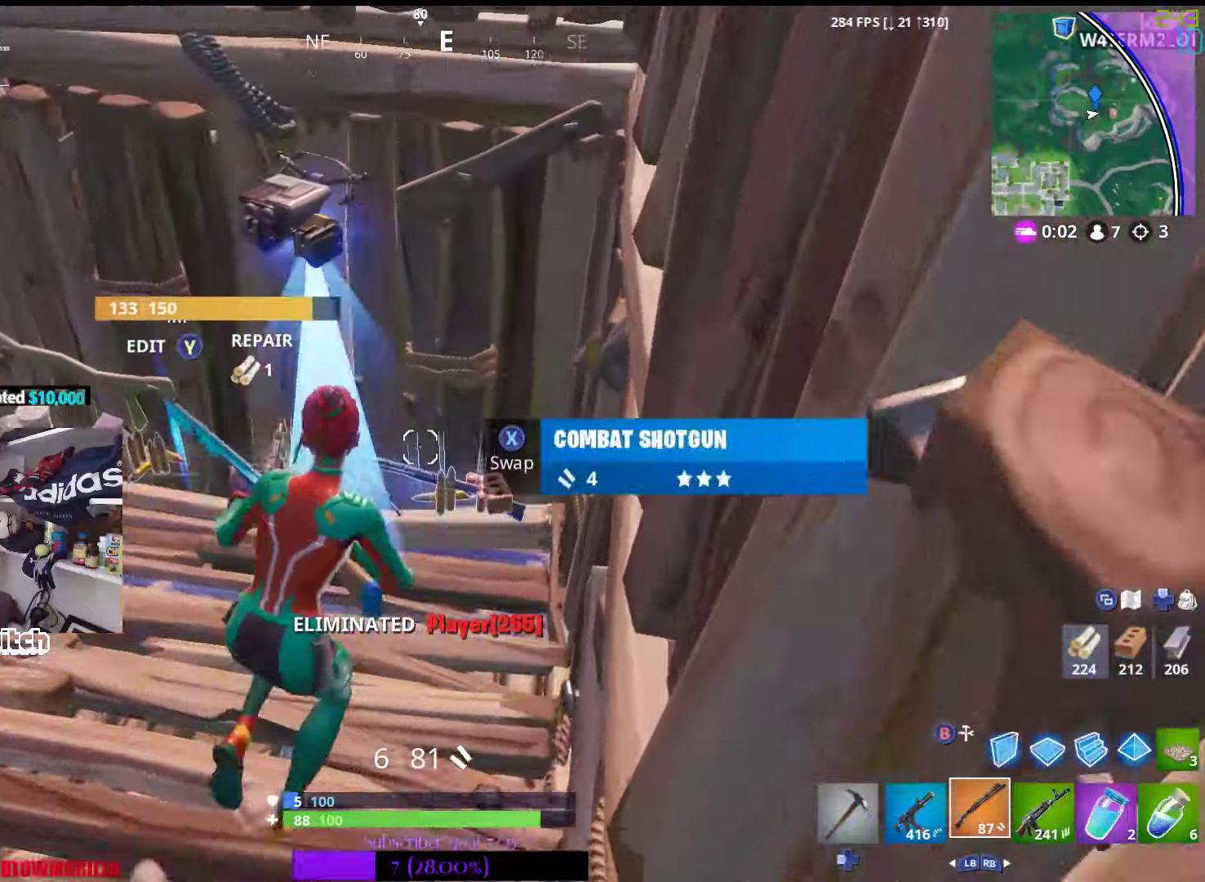
{"buttons": [], "left_stick": "up-left", "right_stick": "center", "events": [[250, "left_stick", "up"], [300, "right_stick", "left"], [417, "left_stick", "up-left"], [500, "right_stick", "center"]]}
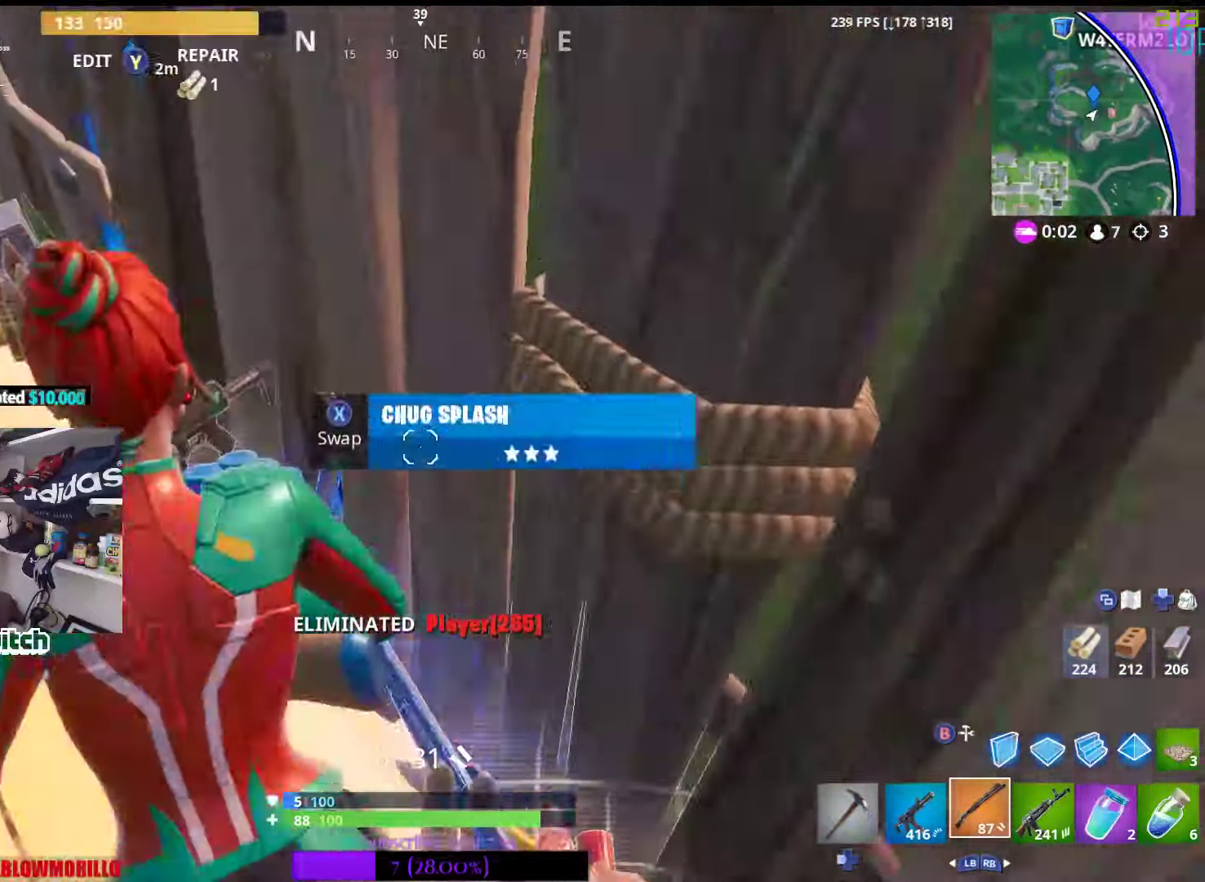
{"buttons": [], "left_stick": "up-right", "right_stick": "right", "events": [[417, "right_stick", "right"], [500, "left_stick", "up-right"]]}
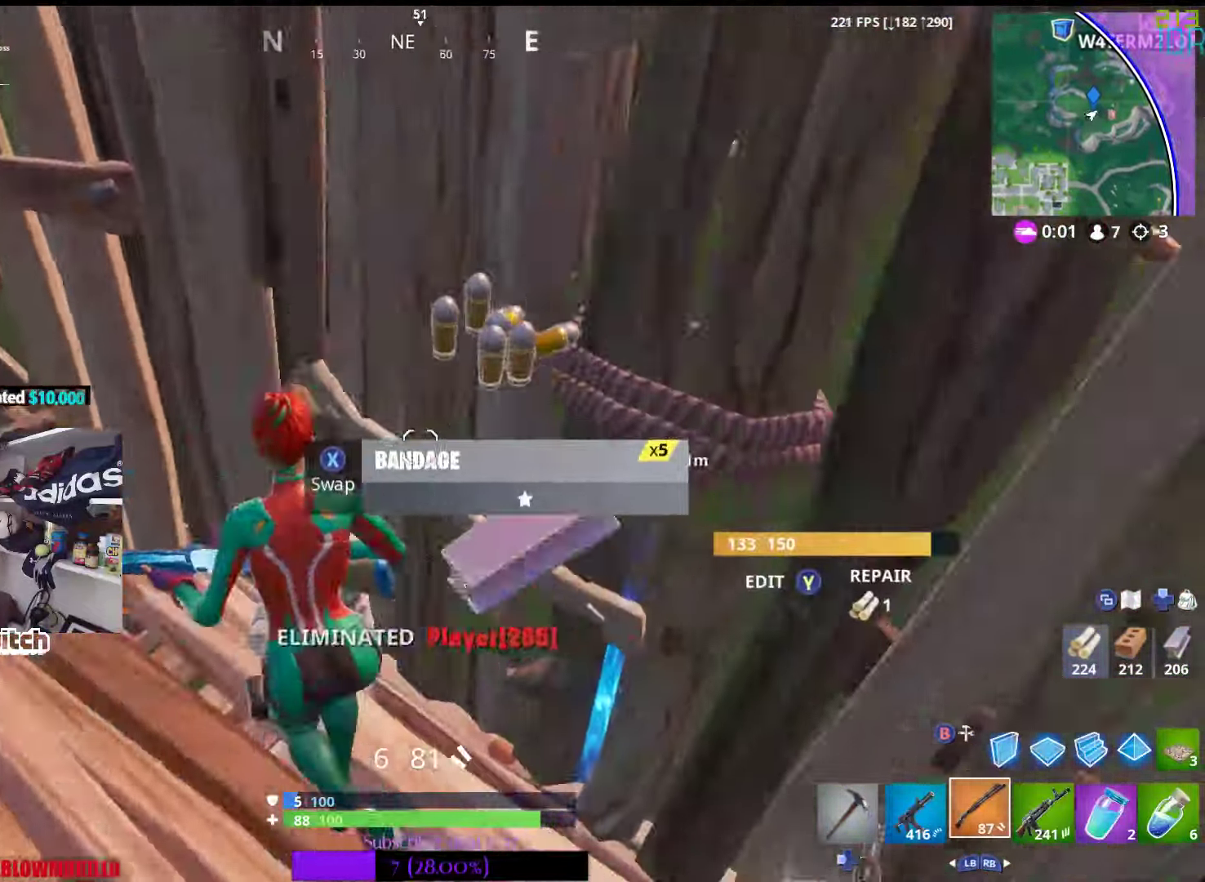
{"buttons": [], "left_stick": "up-right", "right_stick": "center", "events": [[283, "right_stick", "center"]]}
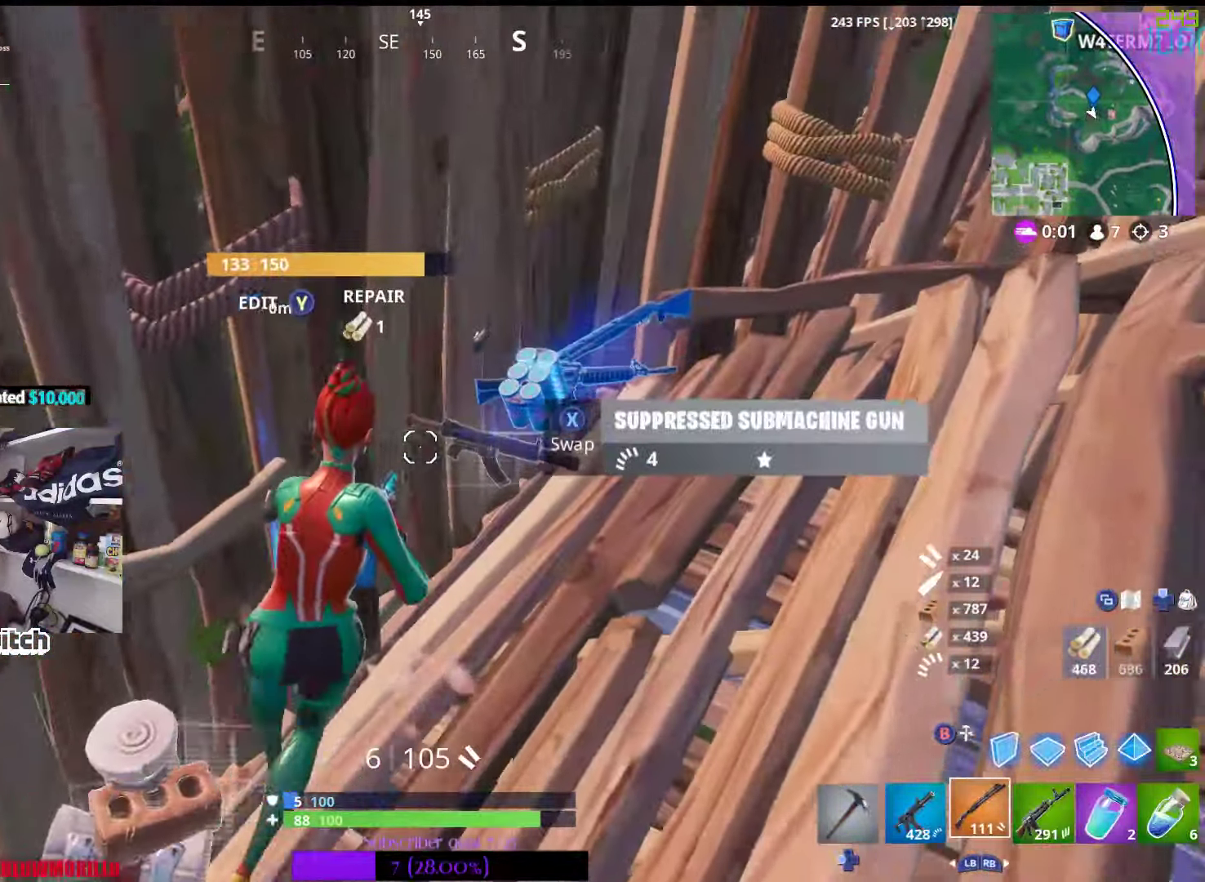
{"buttons": ["L1"], "left_stick": "up-right", "right_stick": "center", "events": [[267, "L1", "down"], [417, "L1", "up"], [483, "L1", "down"]]}
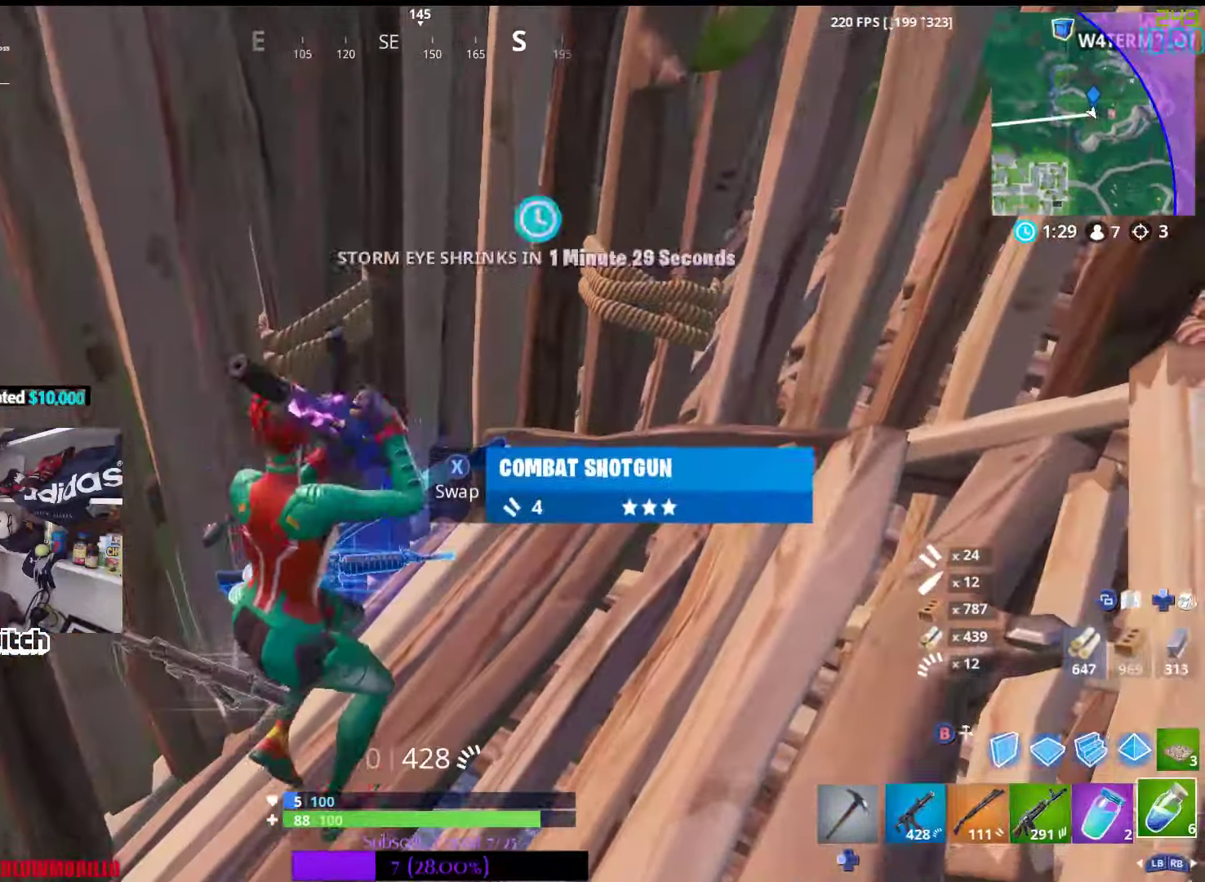
{"buttons": ["R2"], "left_stick": "center", "right_stick": "center", "events": [[17, "left_stick", "up-left"], [83, "right_stick", "left"], [150, "L1", "up"], [267, "left_stick", "center"], [317, "right_stick", "center"], [367, "R2", "down"]]}
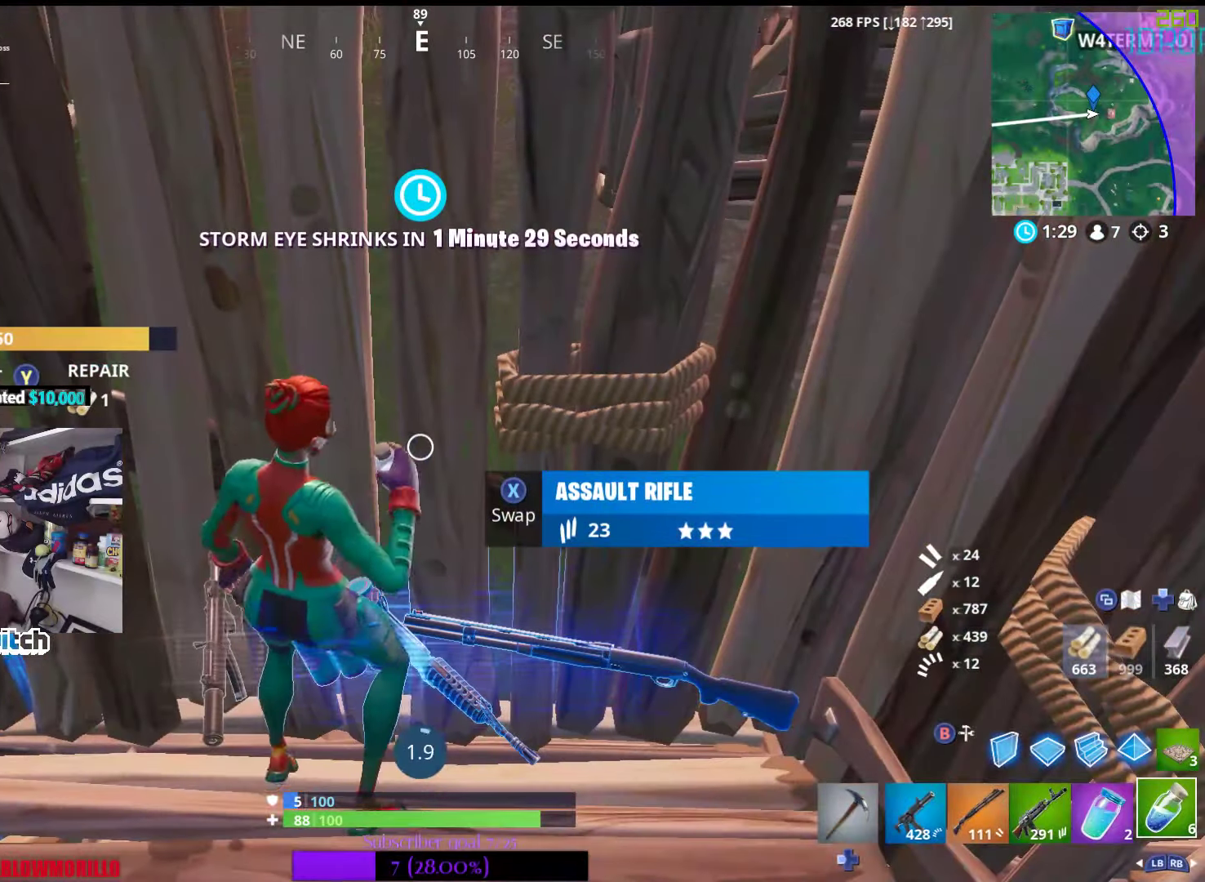
{"buttons": [], "left_stick": "center", "right_stick": "center", "events": [[34, "R2", "up"]]}
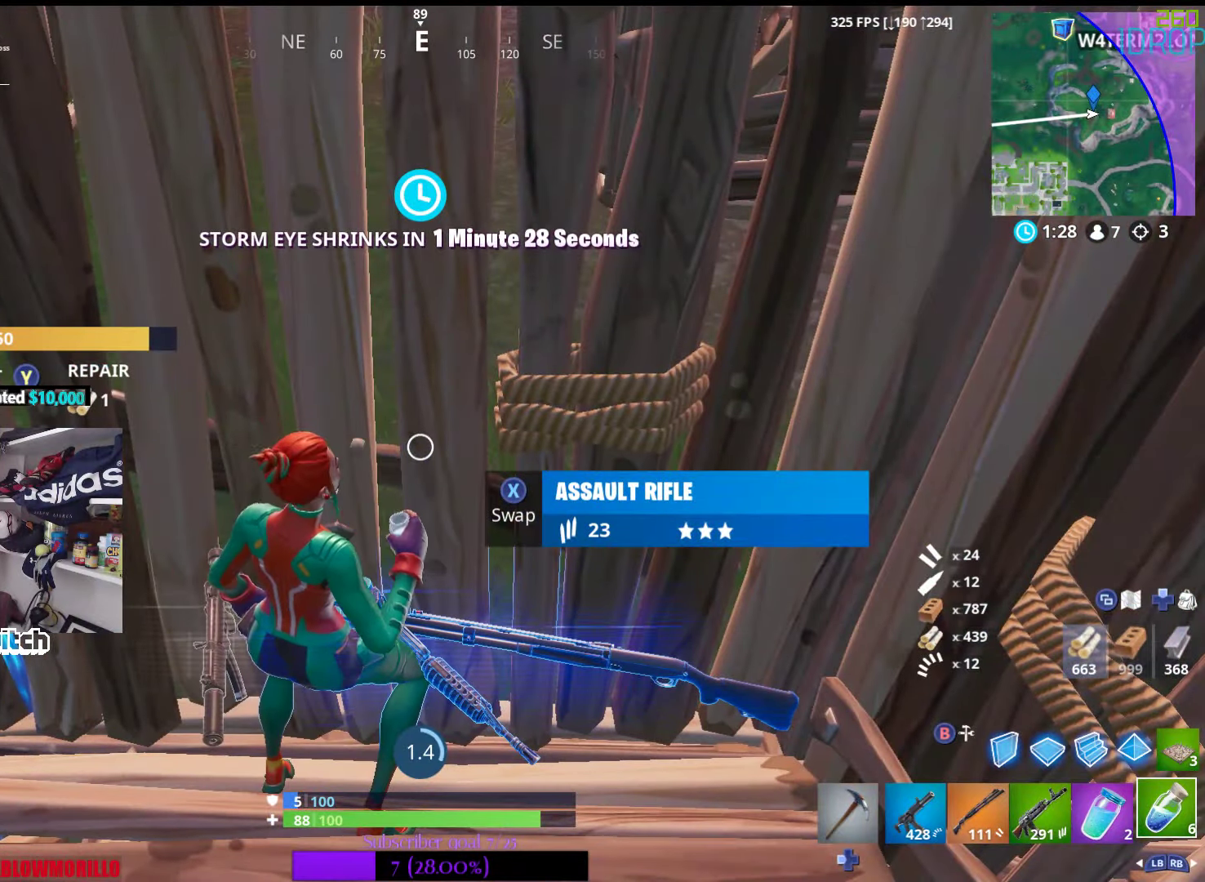
{"buttons": [], "left_stick": "center", "right_stick": "left", "events": [[334, "right_stick", "left"]]}
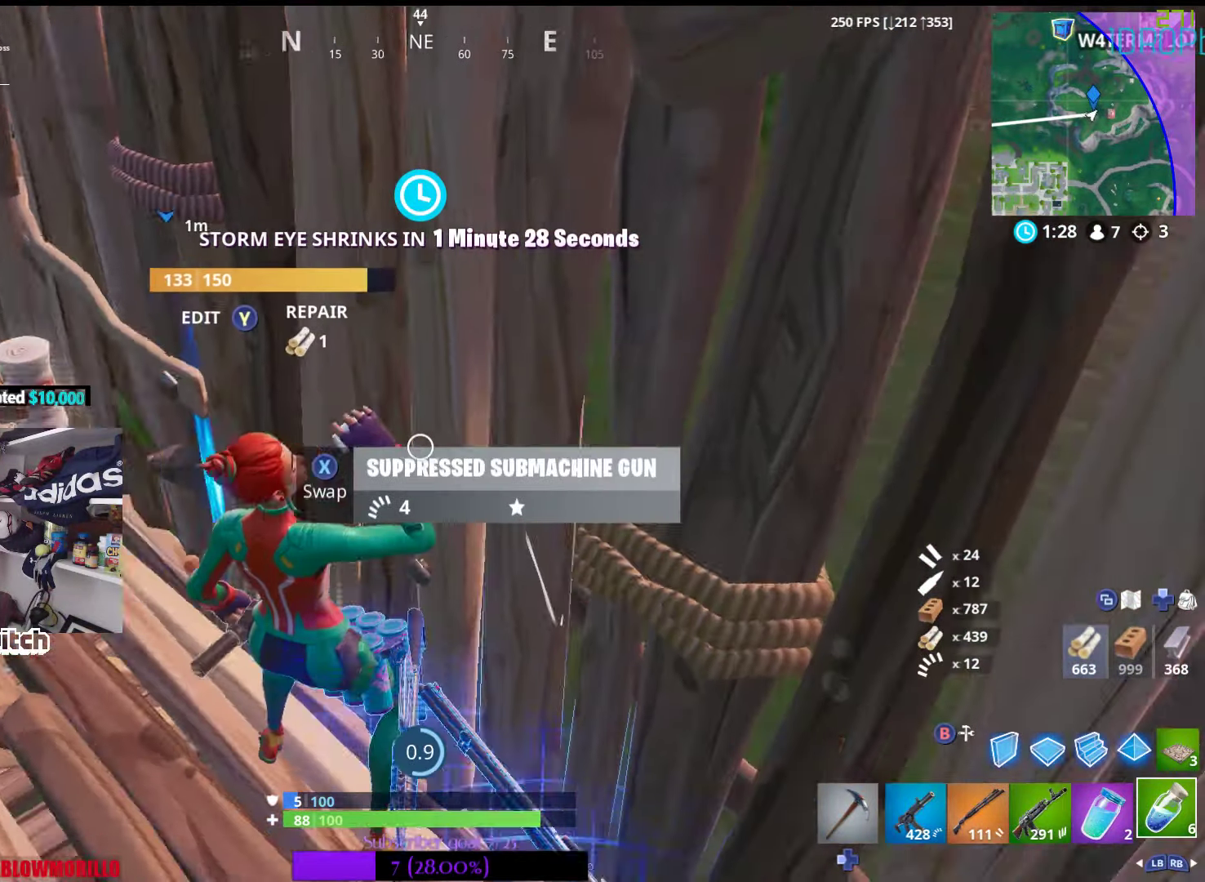
{"buttons": [], "left_stick": "center", "right_stick": "center", "events": [[50, "right_stick", "center"]]}
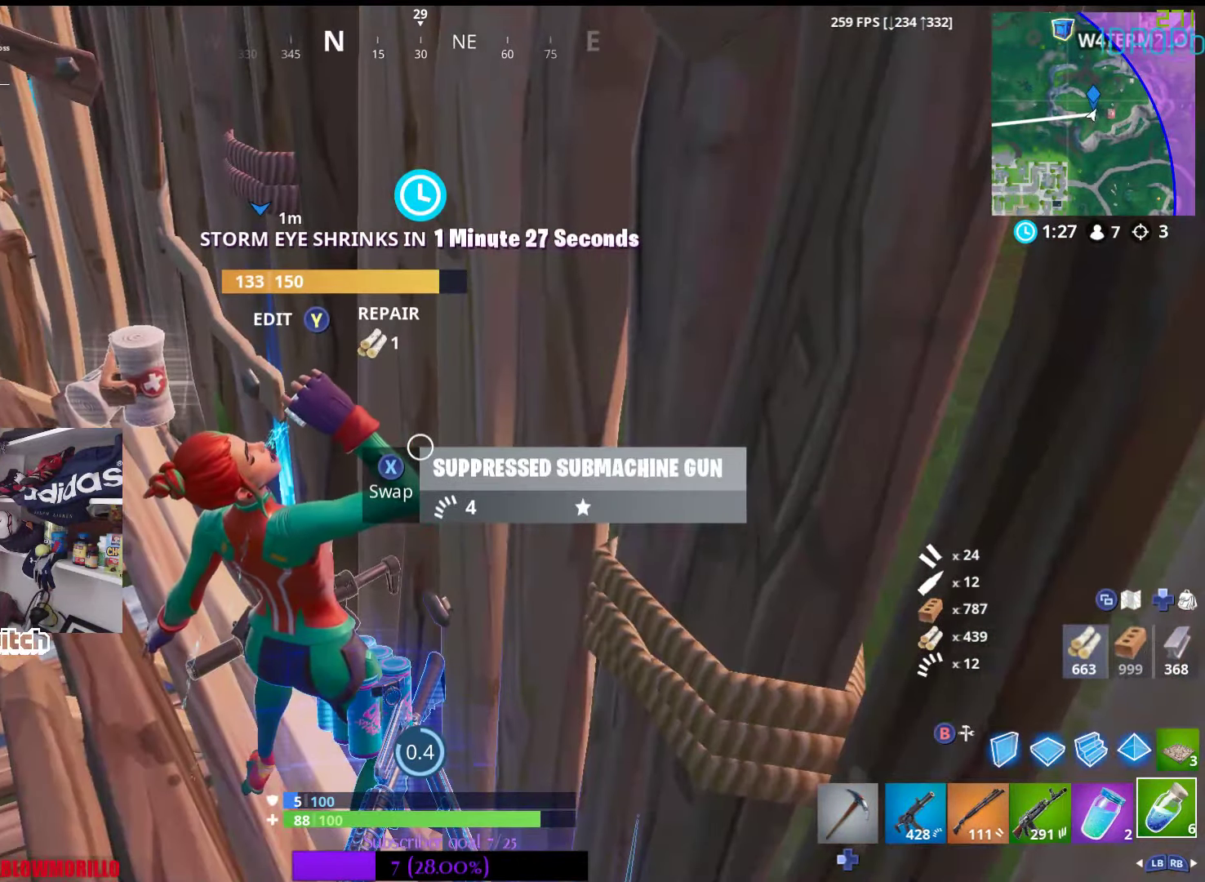
{"buttons": [], "left_stick": "center", "right_stick": "center", "events": []}
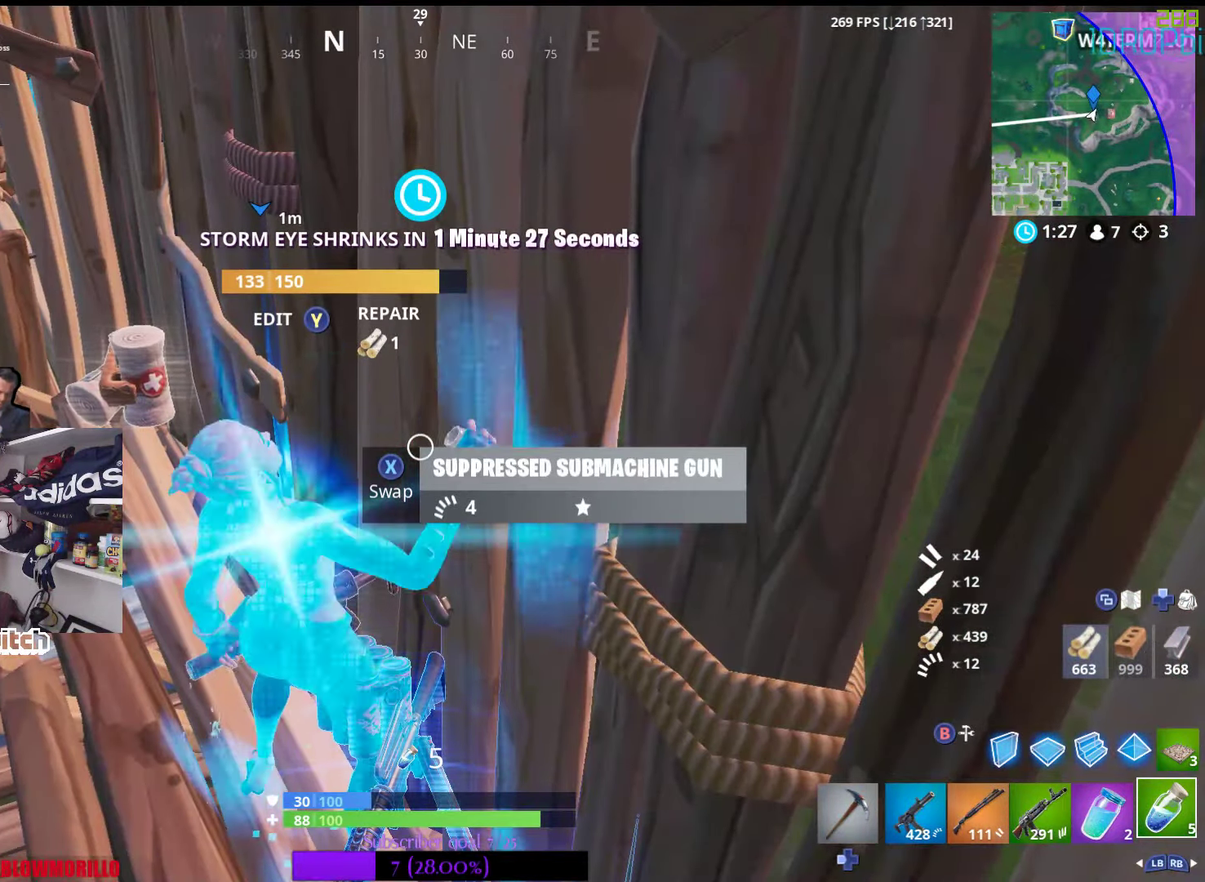
{"buttons": [], "left_stick": "center", "right_stick": "center", "events": []}
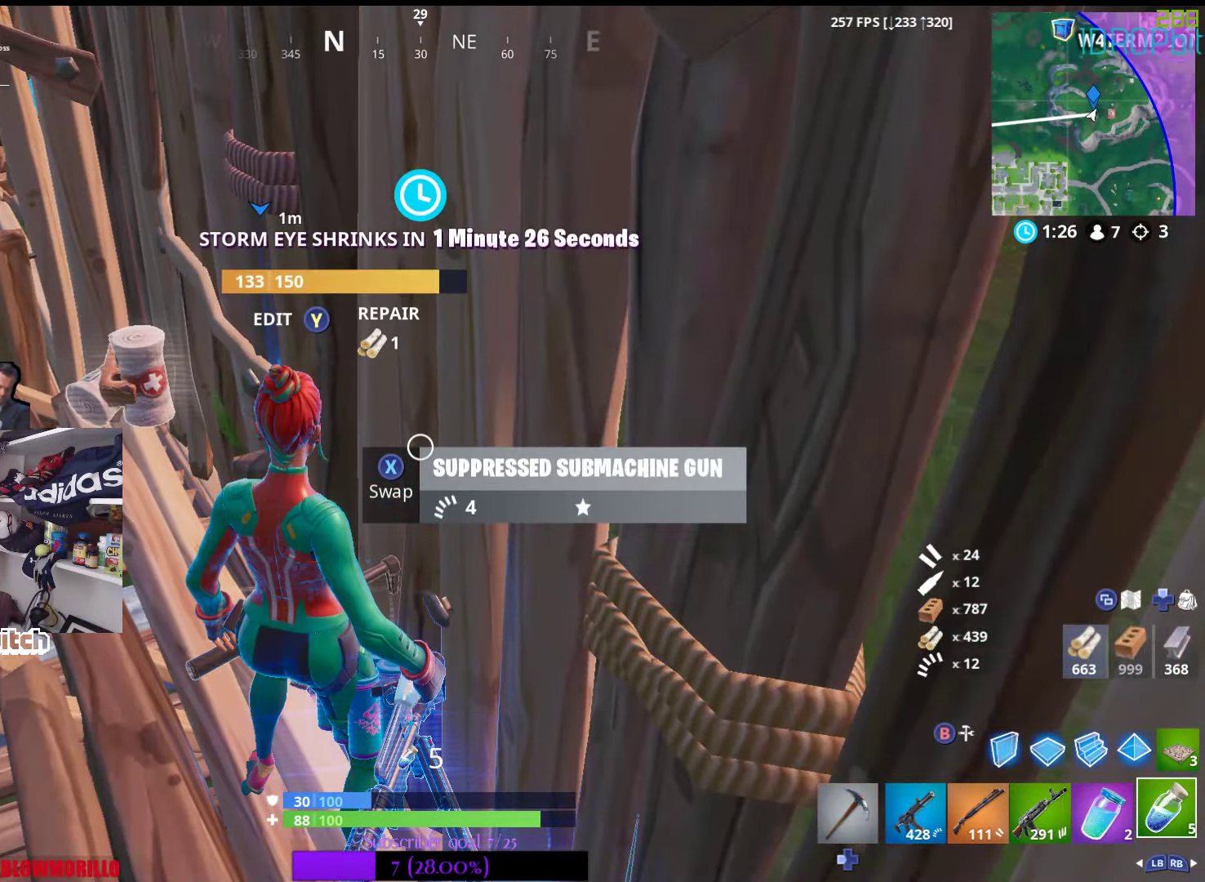
{"buttons": [], "left_stick": "left", "right_stick": "center", "events": [[117, "left_stick", "left"]]}
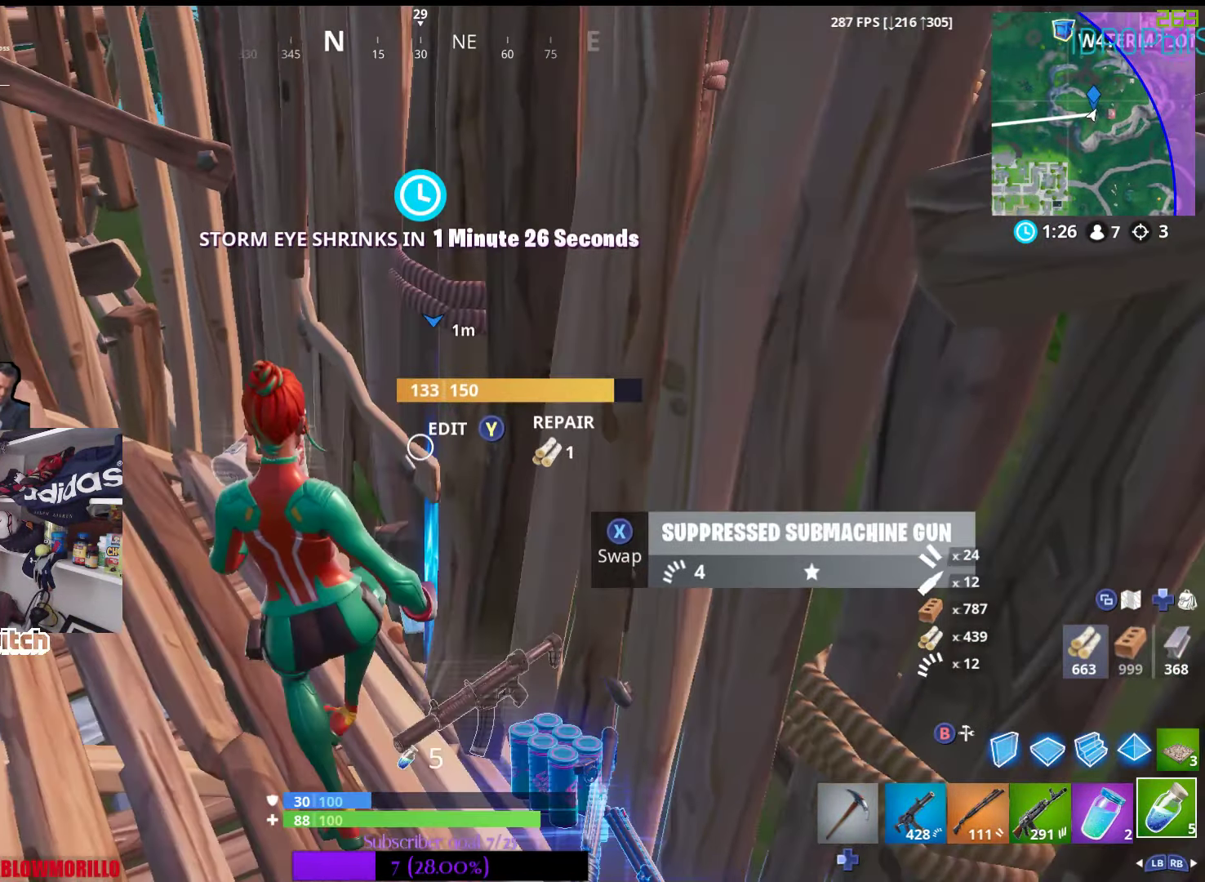
{"buttons": [], "left_stick": "center", "right_stick": "down-right", "events": [[34, "left_stick", "center"], [117, "right_stick", "down-right"], [300, "right_stick", "center"], [384, "right_stick", "down-right"]]}
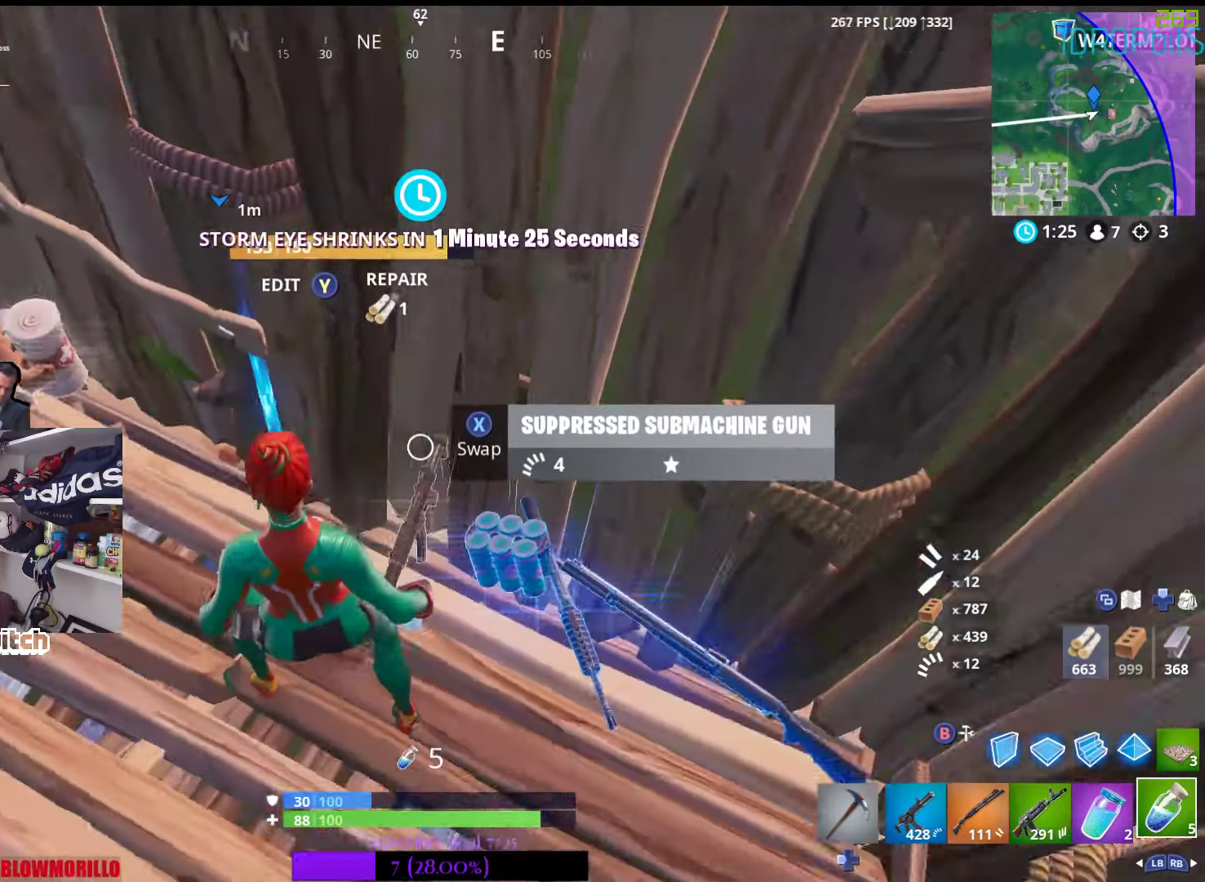
{"buttons": [], "left_stick": "center", "right_stick": "center", "events": [[134, "right_stick", "center"], [317, "left_stick", "right"], [434, "left_stick", "center"]]}
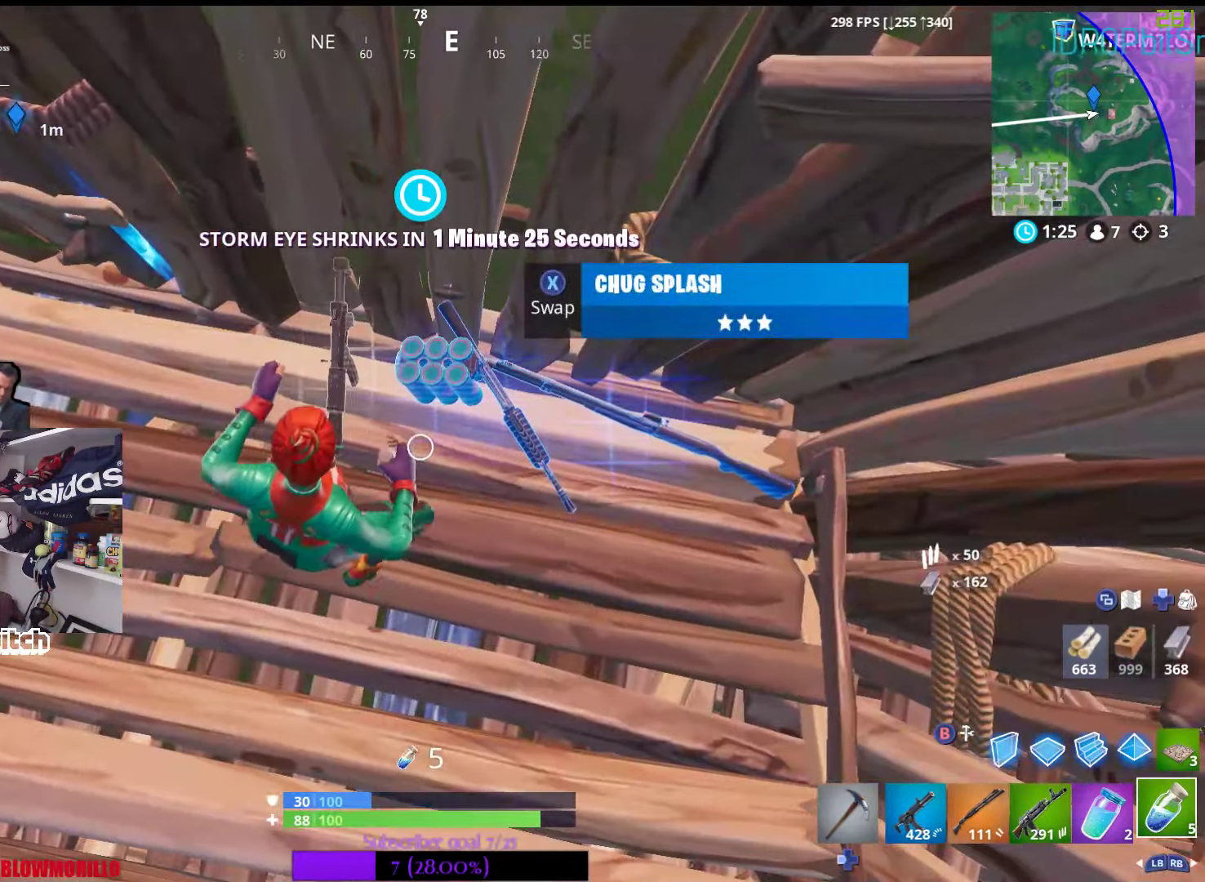
{"buttons": [], "left_stick": "left", "right_stick": "center", "events": [[150, "X", "down"], [234, "X", "up"], [317, "left_stick", "left"]]}
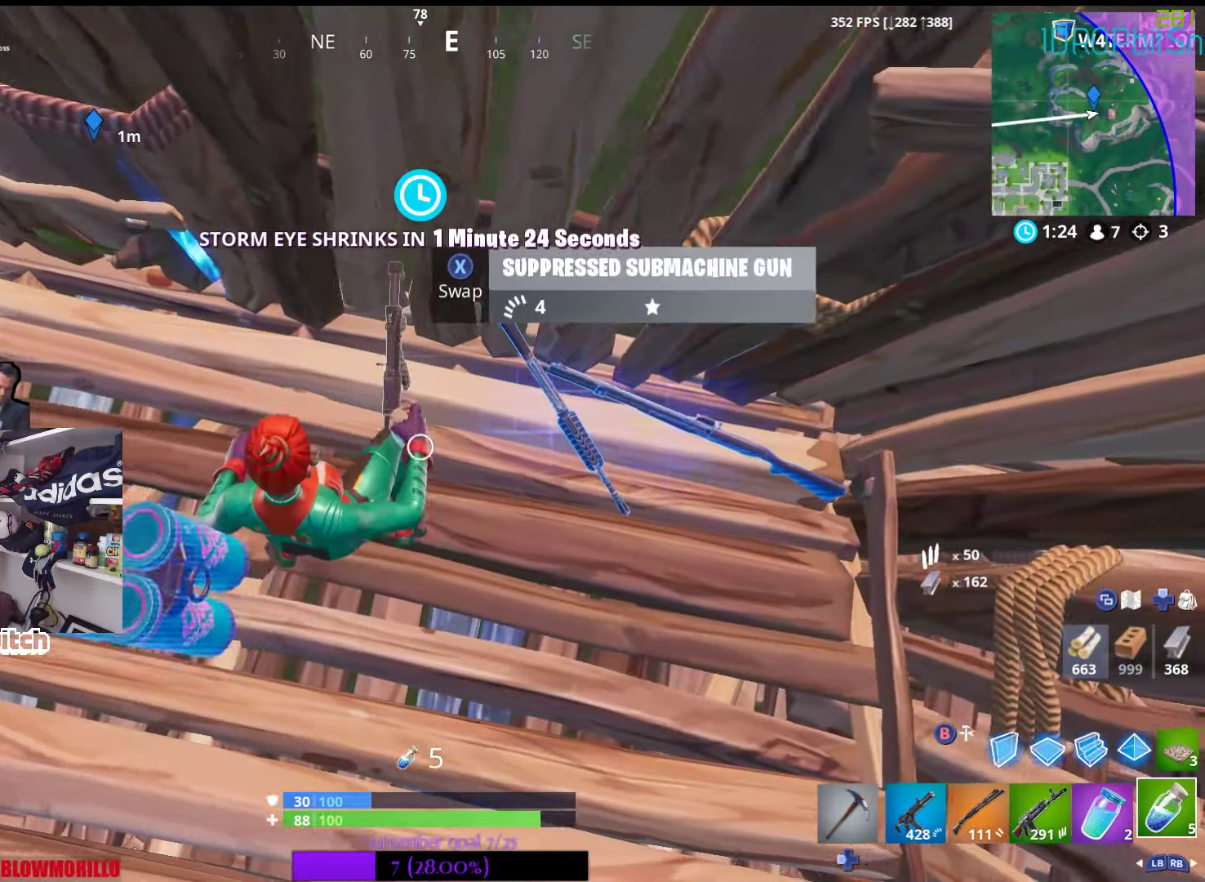
{"buttons": [], "left_stick": "center", "right_stick": "center", "events": [[184, "left_stick", "center"]]}
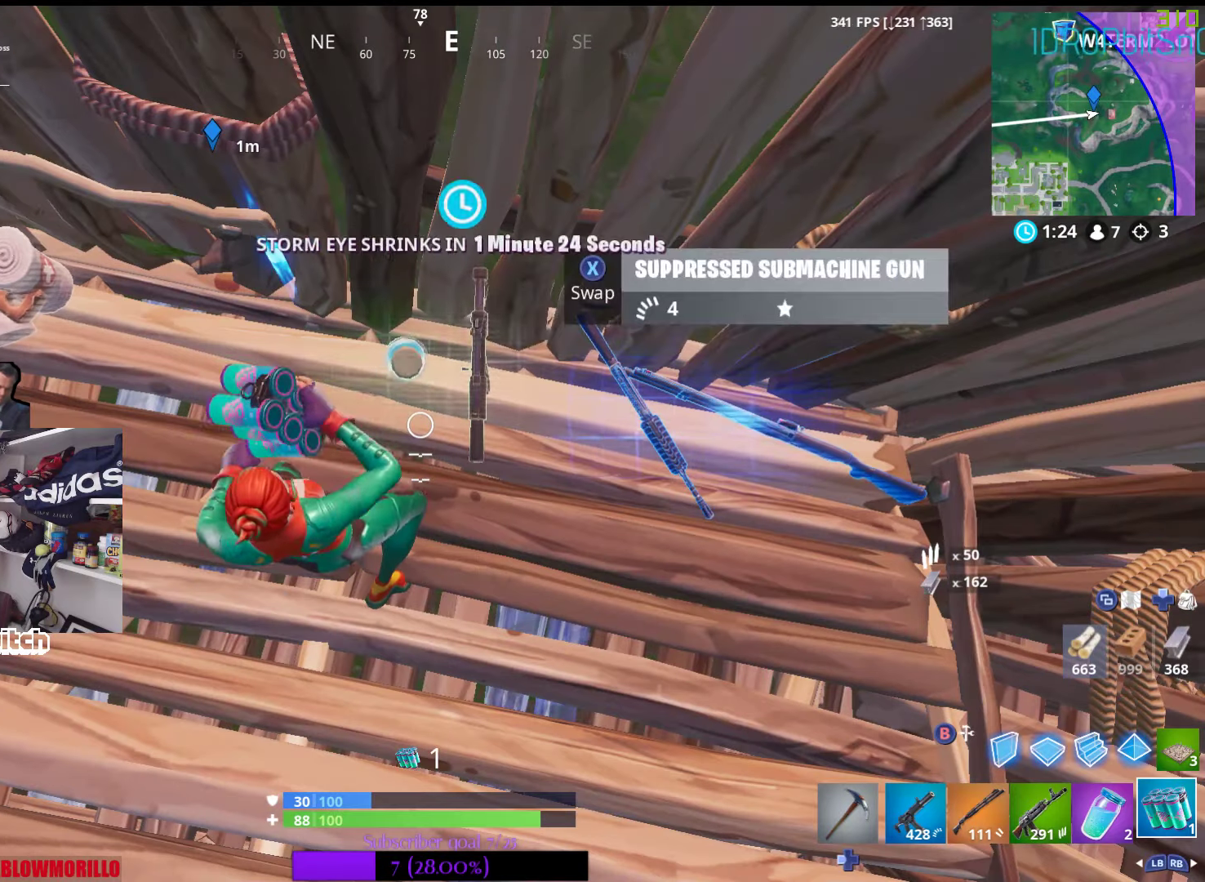
{"buttons": [], "left_stick": "right", "right_stick": "center", "events": [[316, "right_stick", "down-right"], [450, "left_stick", "right"], [483, "right_stick", "center"]]}
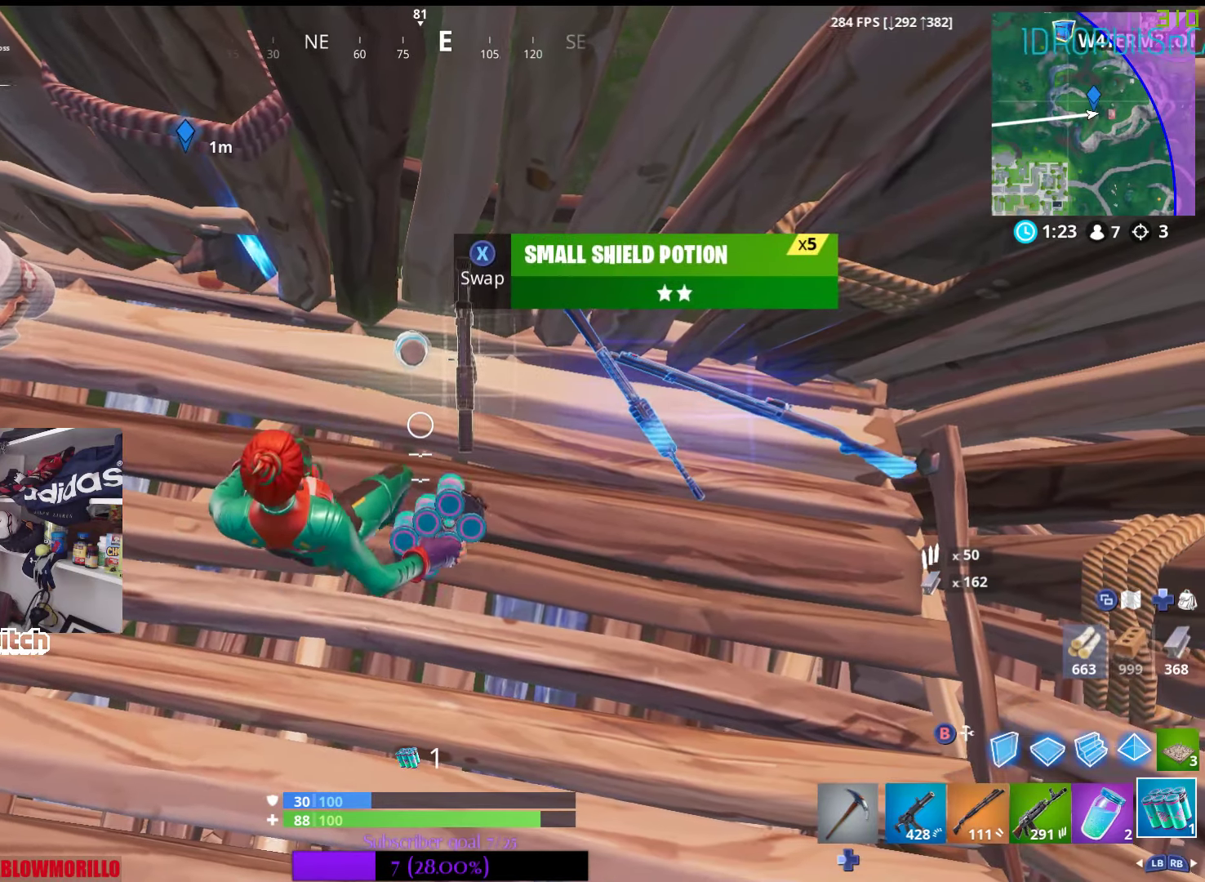
{"buttons": [], "left_stick": "center", "right_stick": "center", "events": [[16, "left_stick", "center"], [216, "left_stick", "up-left"], [383, "X", "down"], [450, "left_stick", "center"], [500, "X", "up"]]}
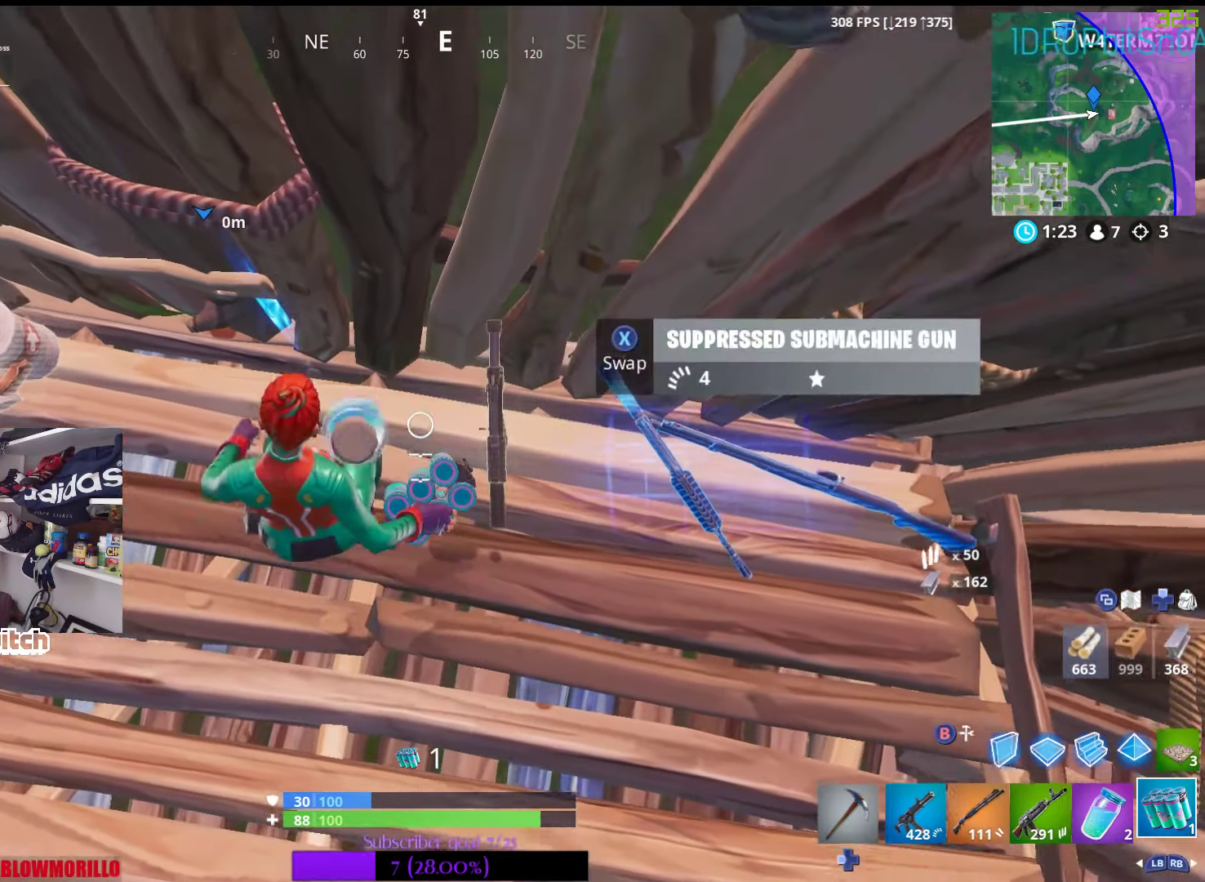
{"buttons": [], "left_stick": "center", "right_stick": "center", "events": [[300, "left_stick", "left"], [483, "left_stick", "center"]]}
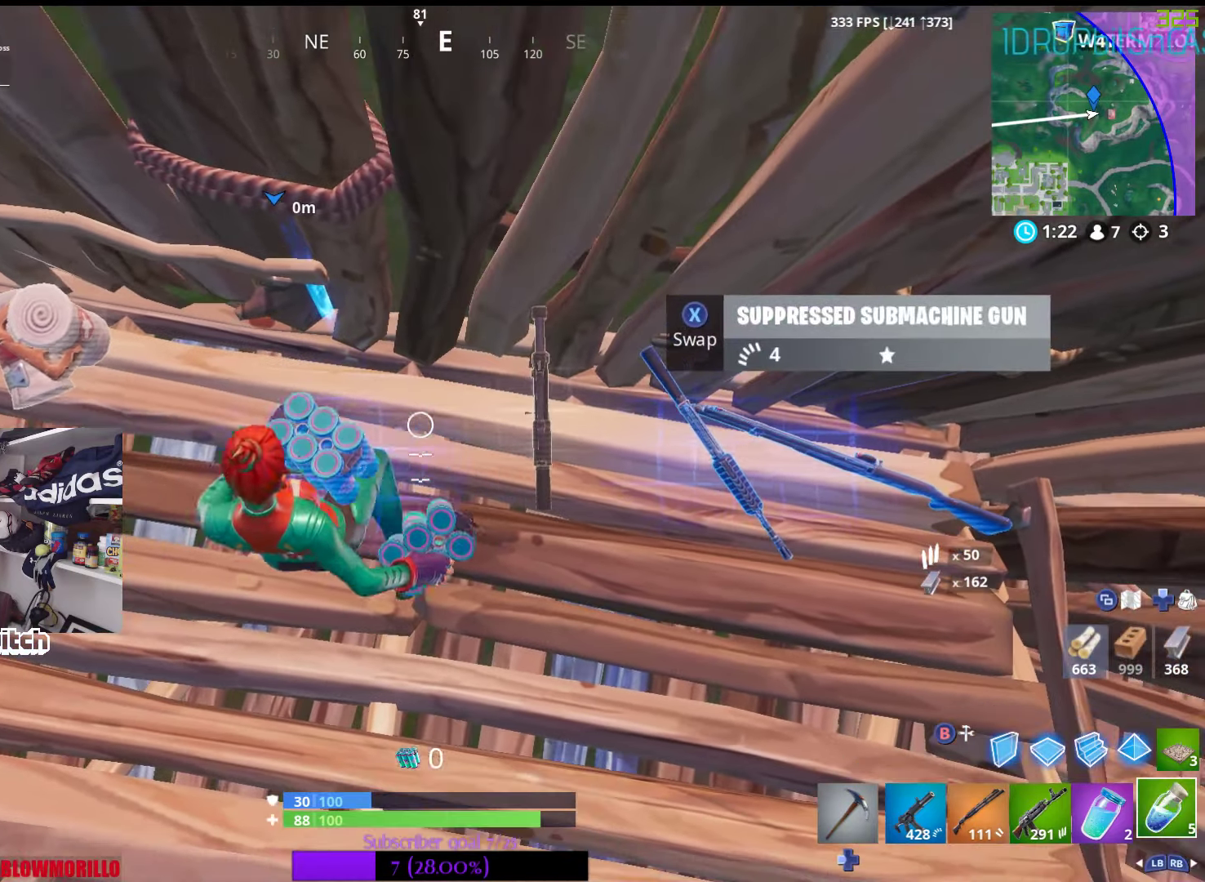
{"buttons": [], "left_stick": "center", "right_stick": "center", "events": []}